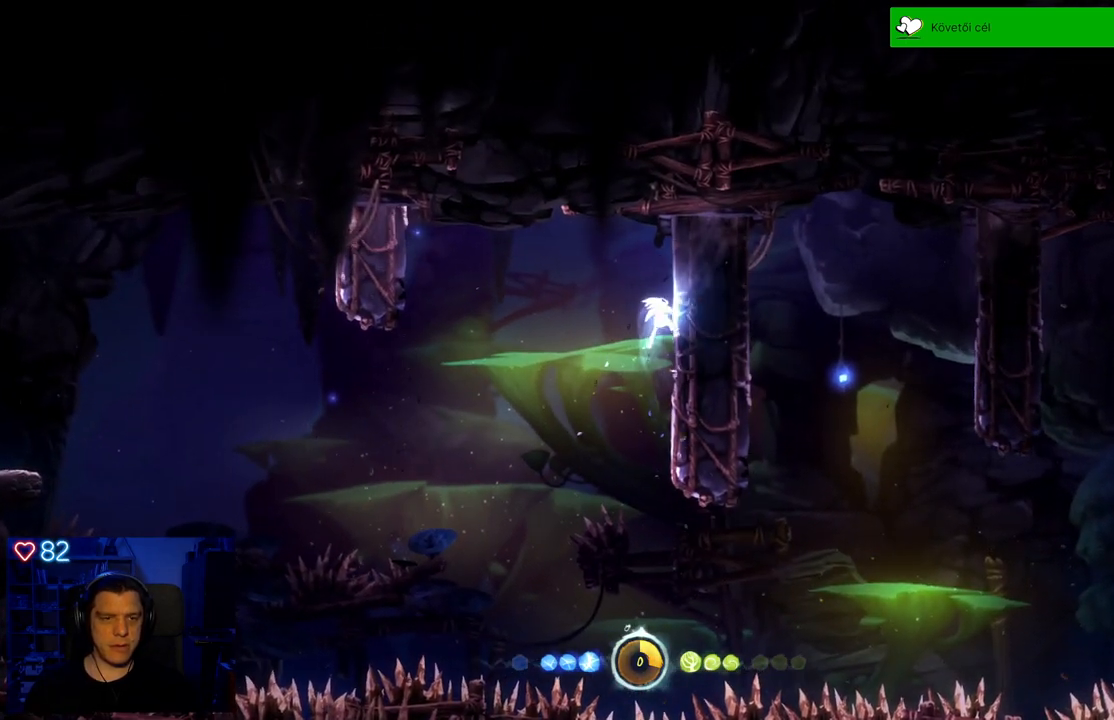
Gameplay with a controller (Xbox layout); each line is a JSON object with the inputs held at the frame after it. "events" lists button and stick changes between this image and that frame as [ms after this image, input, new state], when the widget could be followed in between. Not read: SHARE.
{"buttons": [], "left_stick": "right", "right_stick": "center", "events": [[200, "A", "down"], [367, "A", "up"]]}
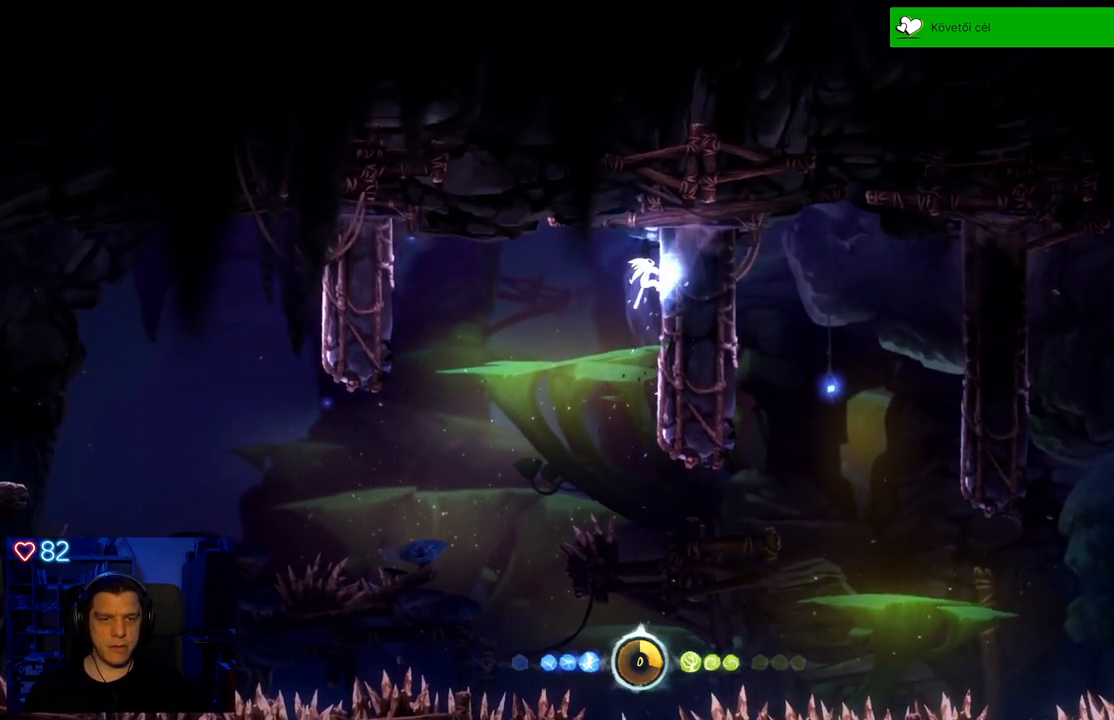
{"buttons": [], "left_stick": "up-right", "right_stick": "center", "events": [[333, "A", "down"], [333, "left_stick", "up-right"], [467, "A", "up"]]}
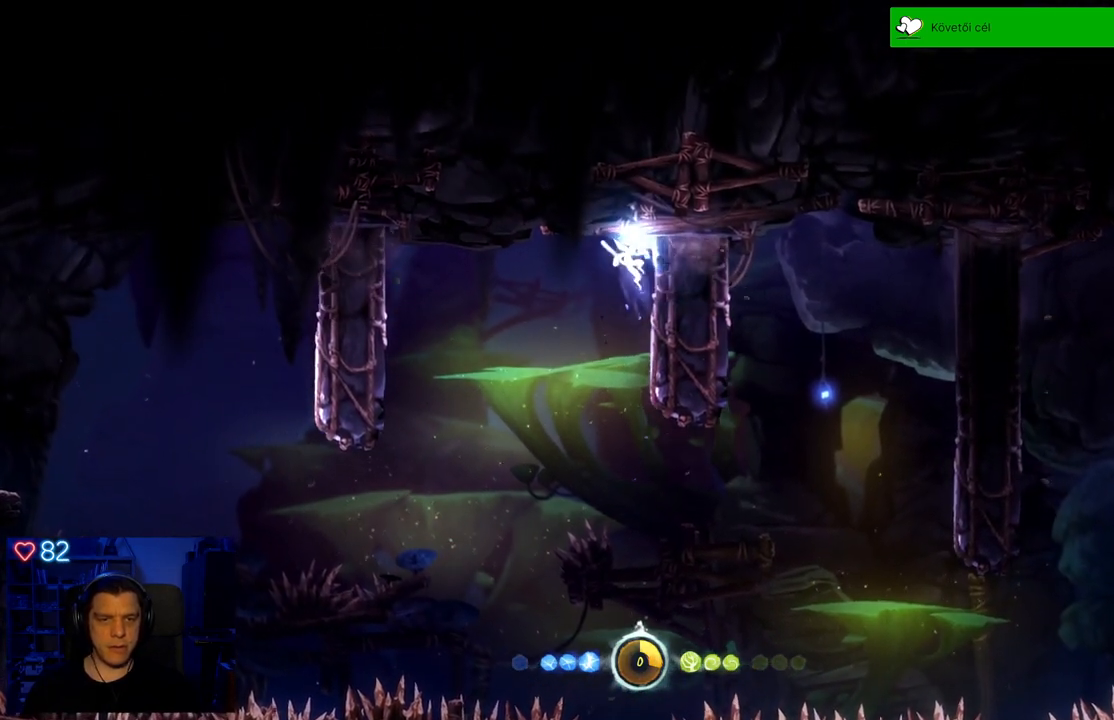
{"buttons": ["A"], "left_stick": "up-right", "right_stick": "center", "events": [[483, "A", "down"]]}
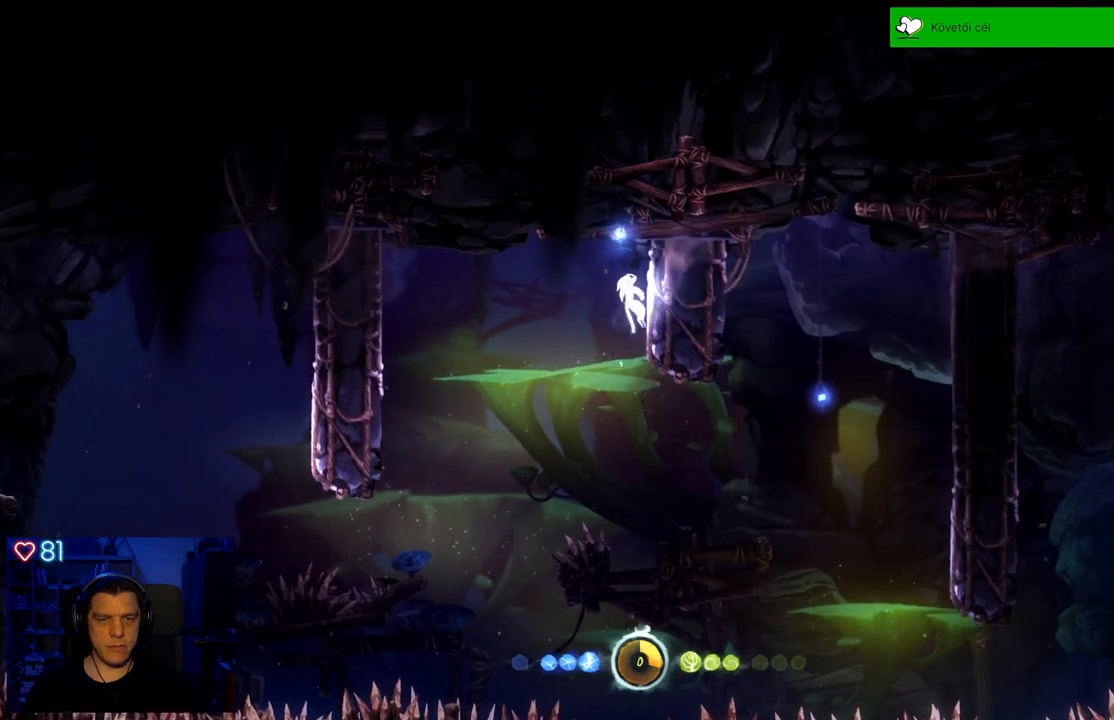
{"buttons": [], "left_stick": "up-right", "right_stick": "center", "events": [[150, "A", "up"]]}
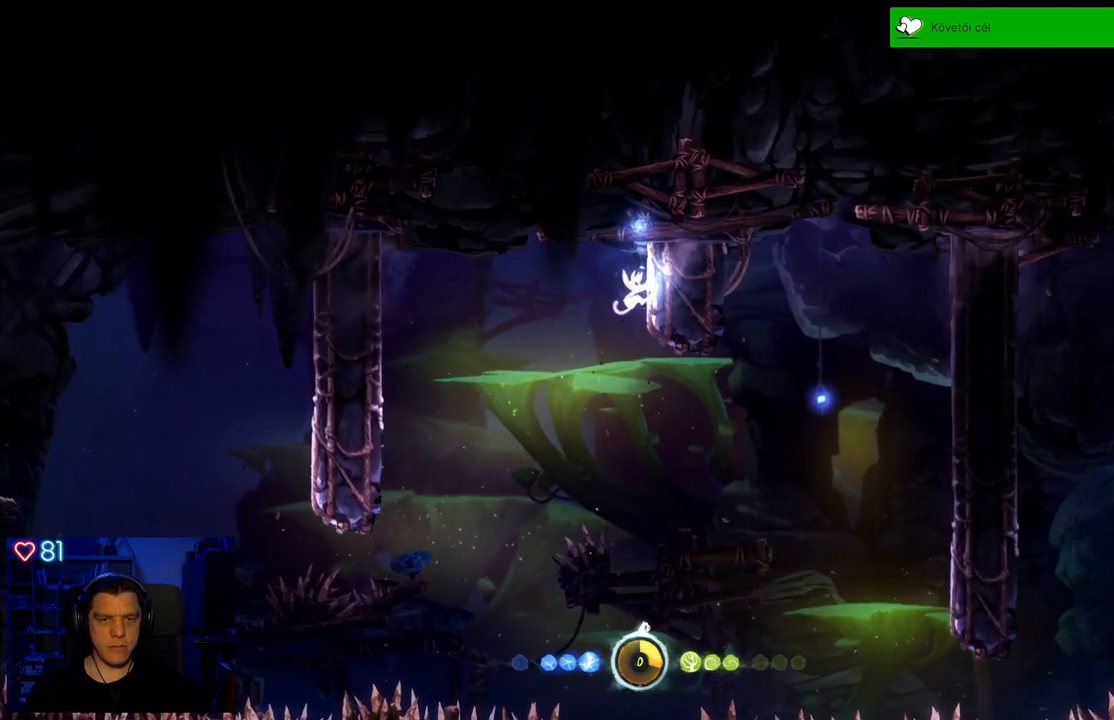
{"buttons": [], "left_stick": "up-right", "right_stick": "center", "events": []}
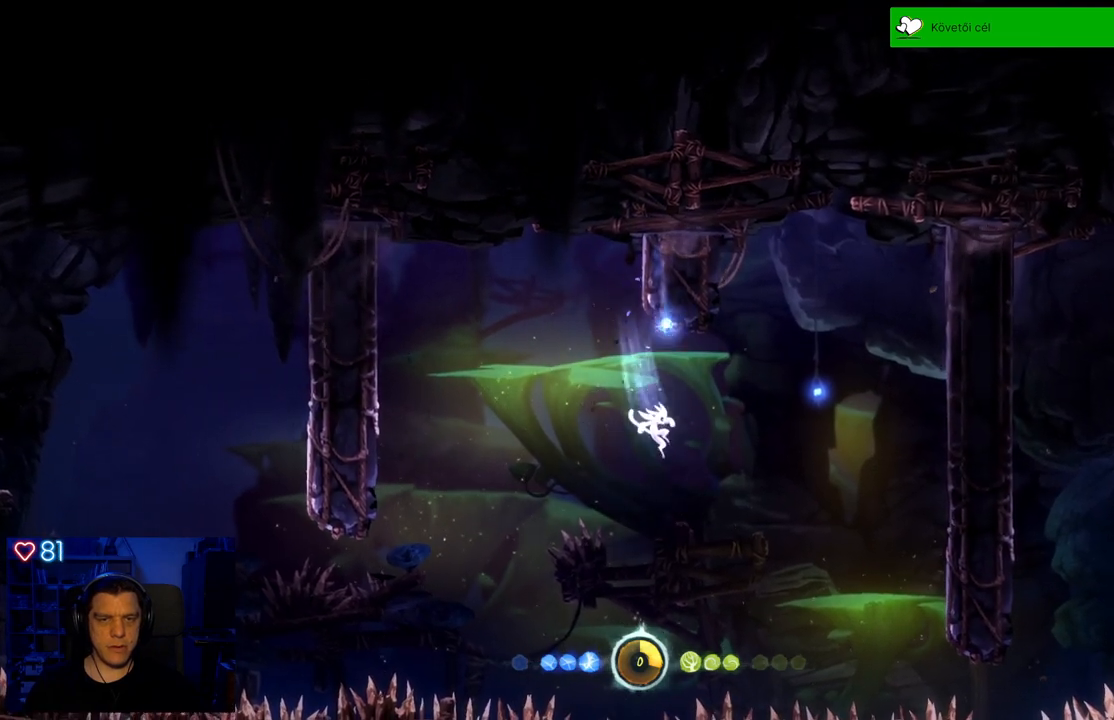
{"buttons": ["A"], "left_stick": "up-right", "right_stick": "center", "events": [[50, "A", "down"]]}
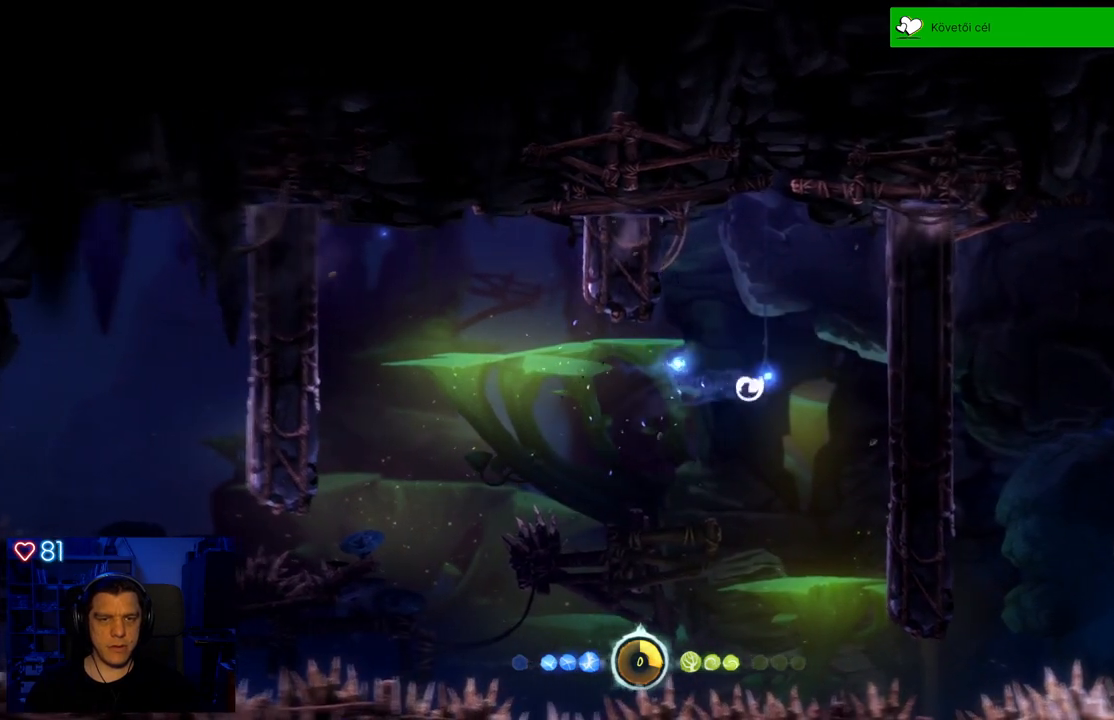
{"buttons": ["A"], "left_stick": "up-right", "right_stick": "center", "events": [[383, "A", "up"], [483, "A", "down"]]}
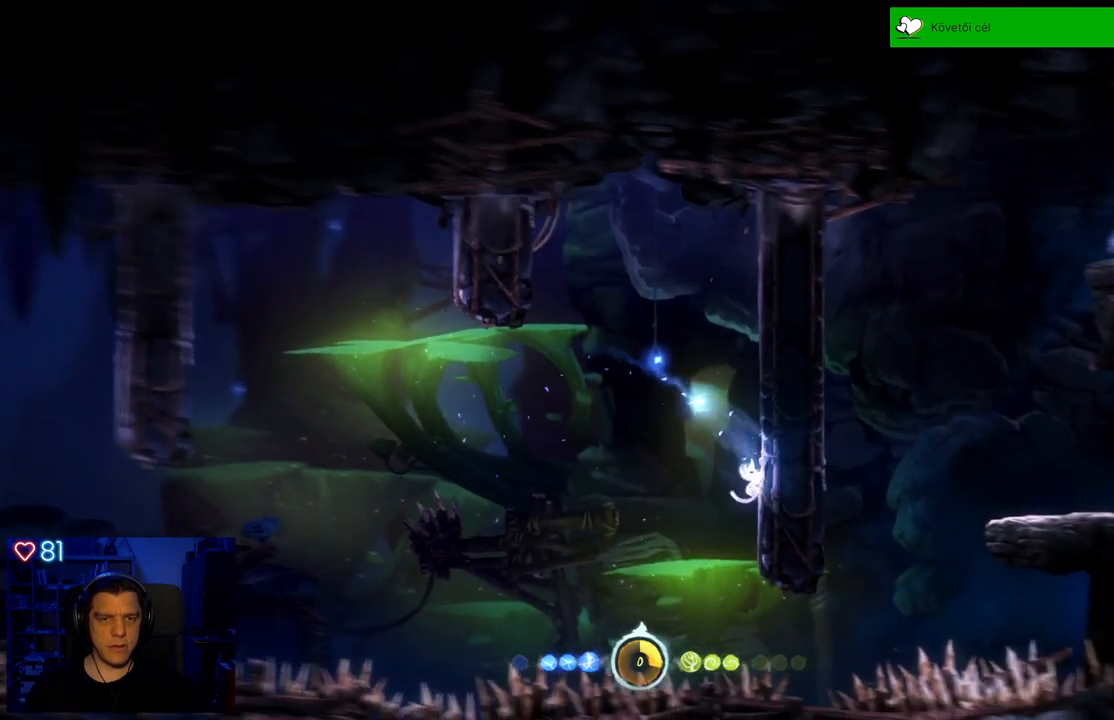
{"buttons": [], "left_stick": "up-right", "right_stick": "center", "events": [[300, "A", "up"]]}
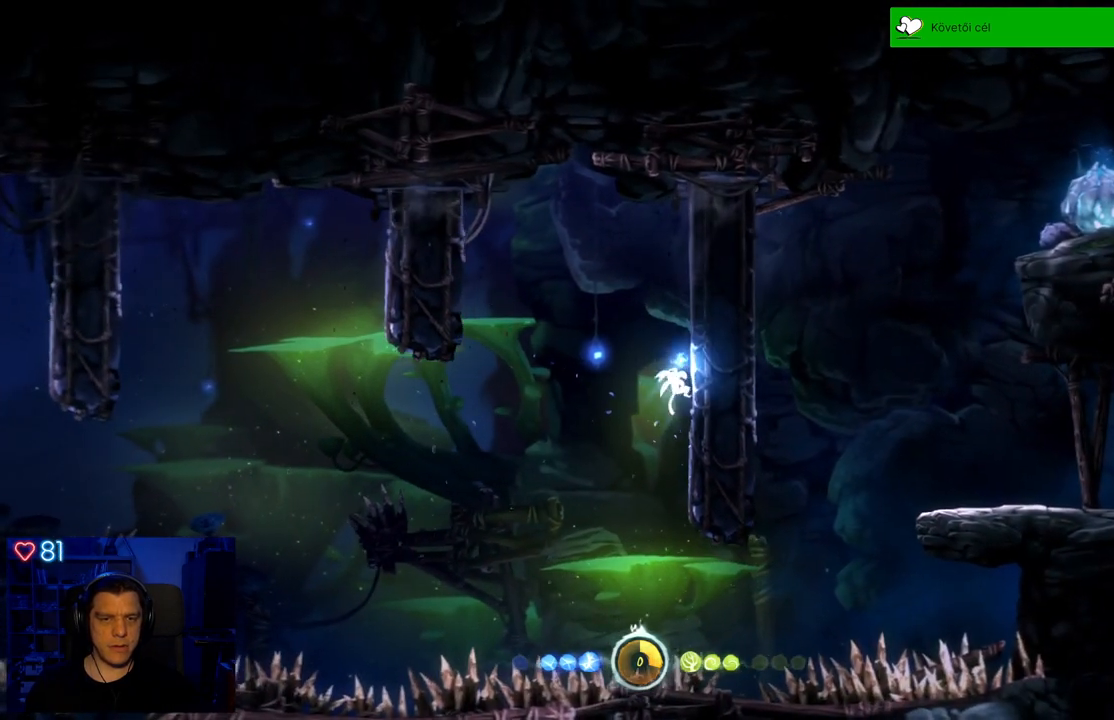
{"buttons": ["R2"], "left_stick": "up-right", "right_stick": "center", "events": [[17, "A", "down"], [217, "A", "up"], [500, "R2", "down"]]}
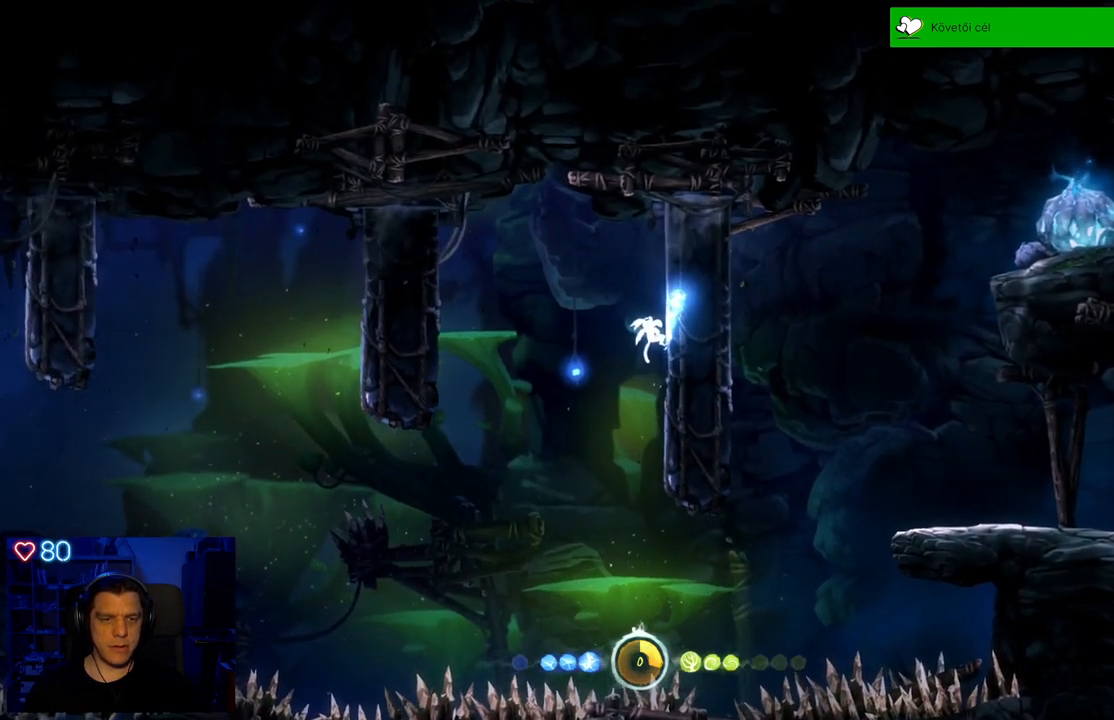
{"buttons": ["A"], "left_stick": "up-right", "right_stick": "center", "events": [[50, "A", "down"], [50, "R2", "up"], [217, "A", "up"], [483, "A", "down"]]}
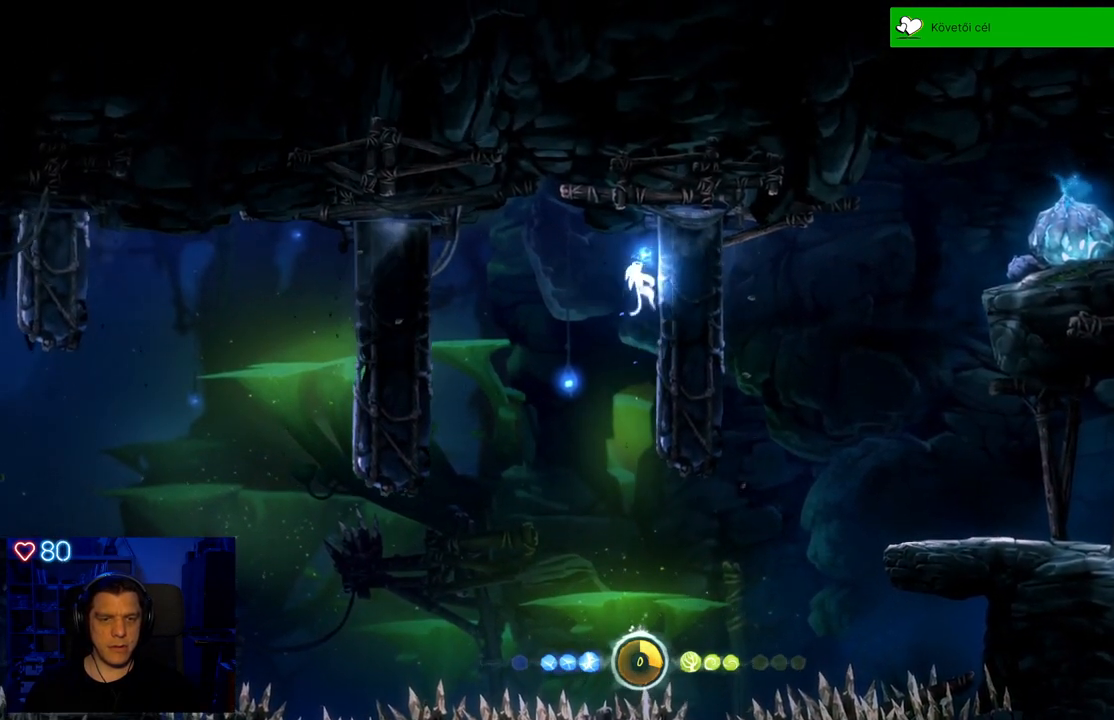
{"buttons": [], "left_stick": "up-right", "right_stick": "center", "events": [[133, "A", "up"]]}
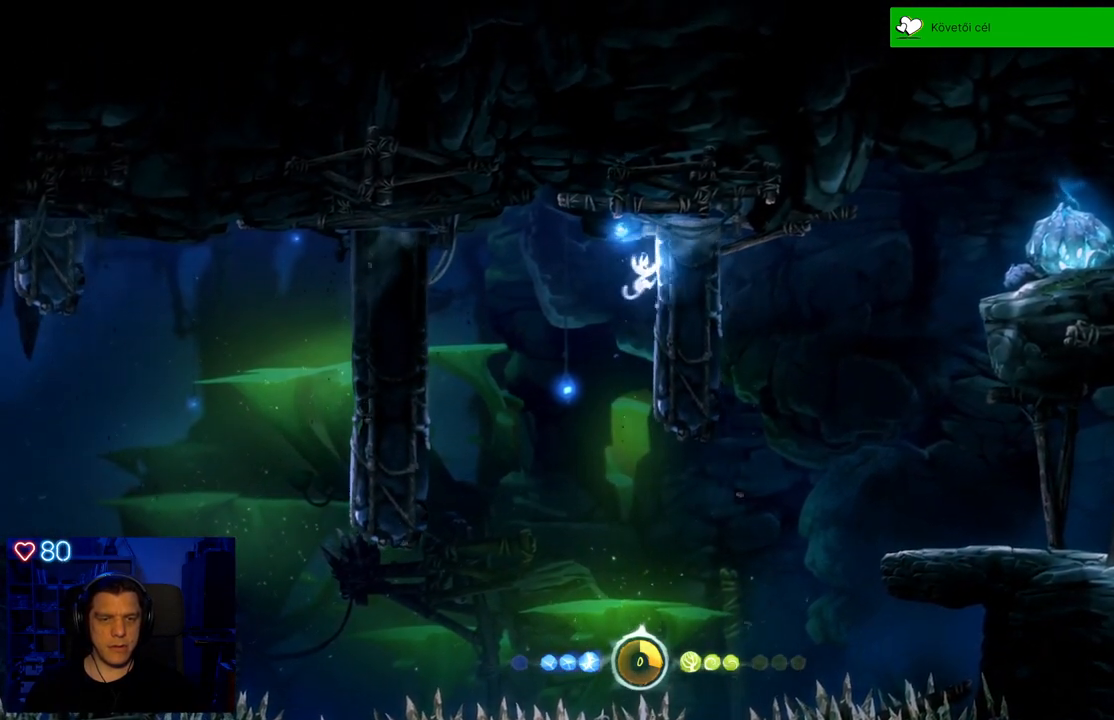
{"buttons": [], "left_stick": "up-right", "right_stick": "center", "events": []}
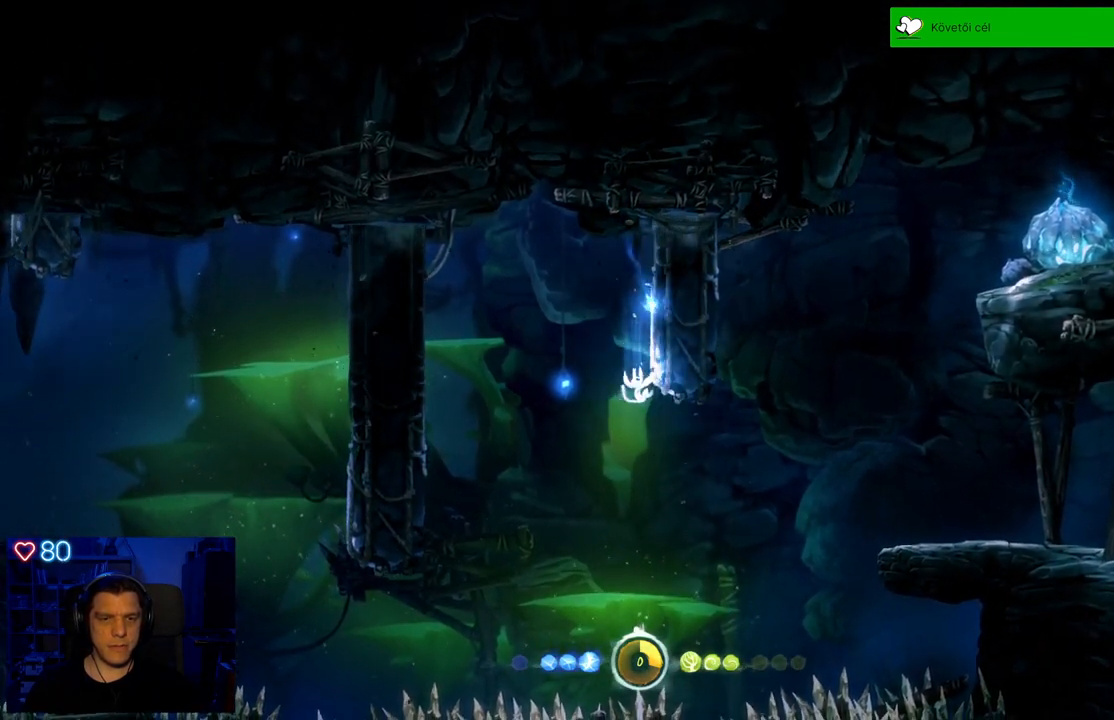
{"buttons": ["A"], "left_stick": "up-right", "right_stick": "center", "events": [[150, "A", "down"]]}
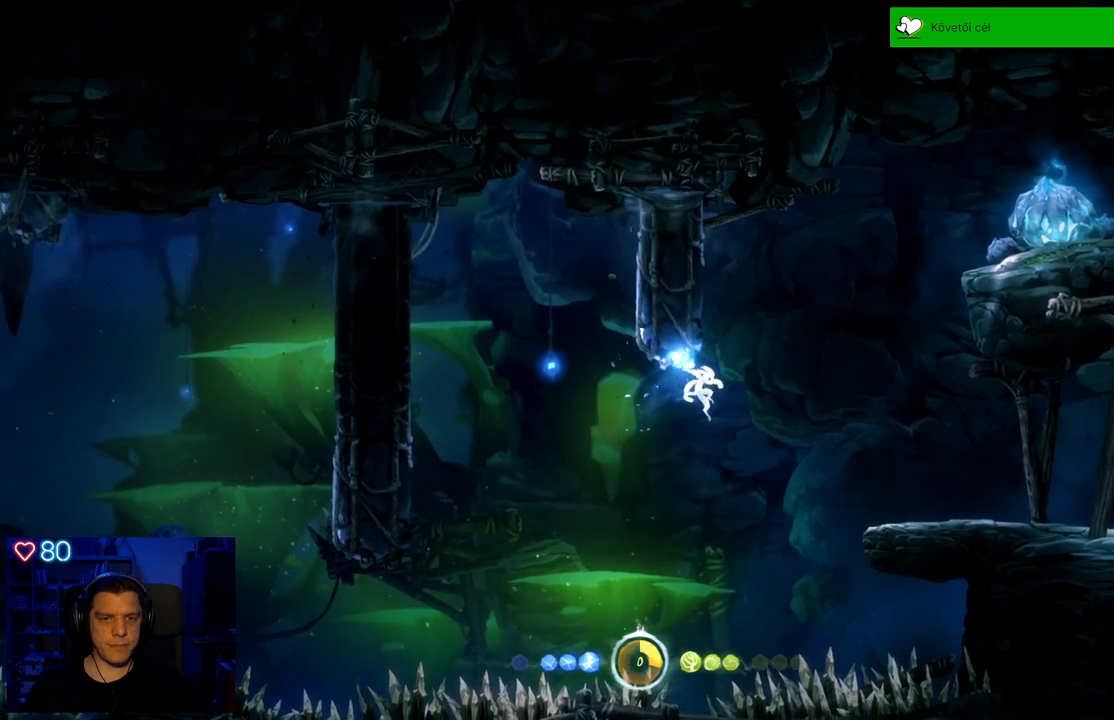
{"buttons": ["A"], "left_stick": "up-right", "right_stick": "center", "events": []}
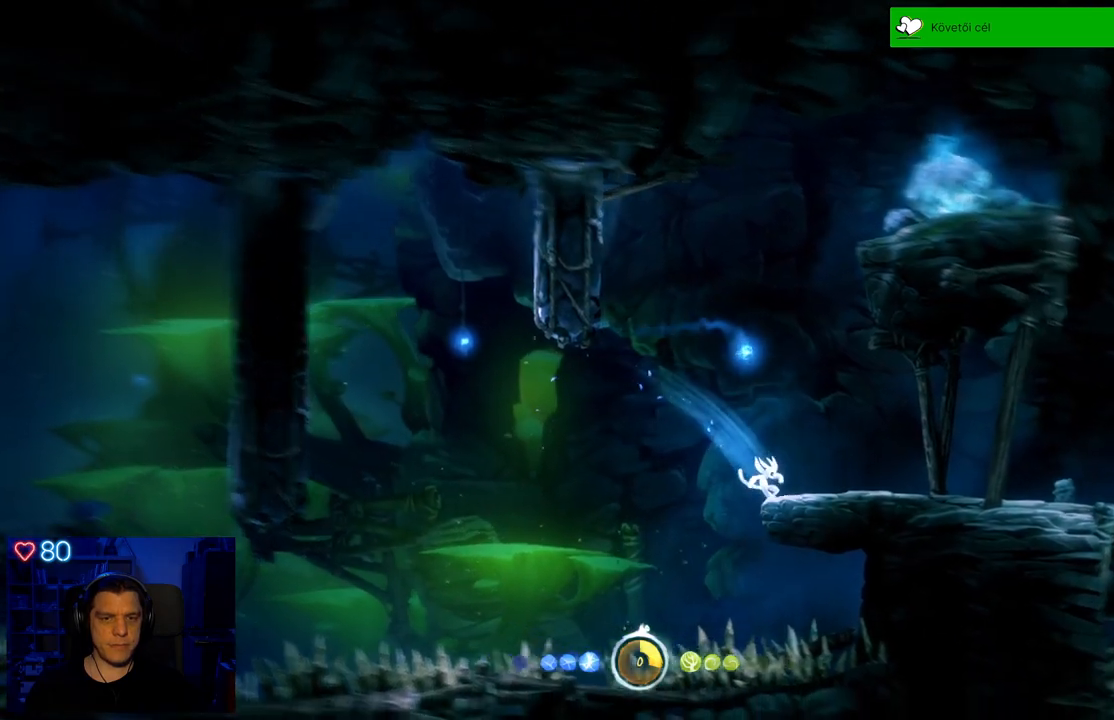
{"buttons": [], "left_stick": "right", "right_stick": "center", "events": [[17, "A", "up"], [250, "left_stick", "center"], [500, "left_stick", "right"]]}
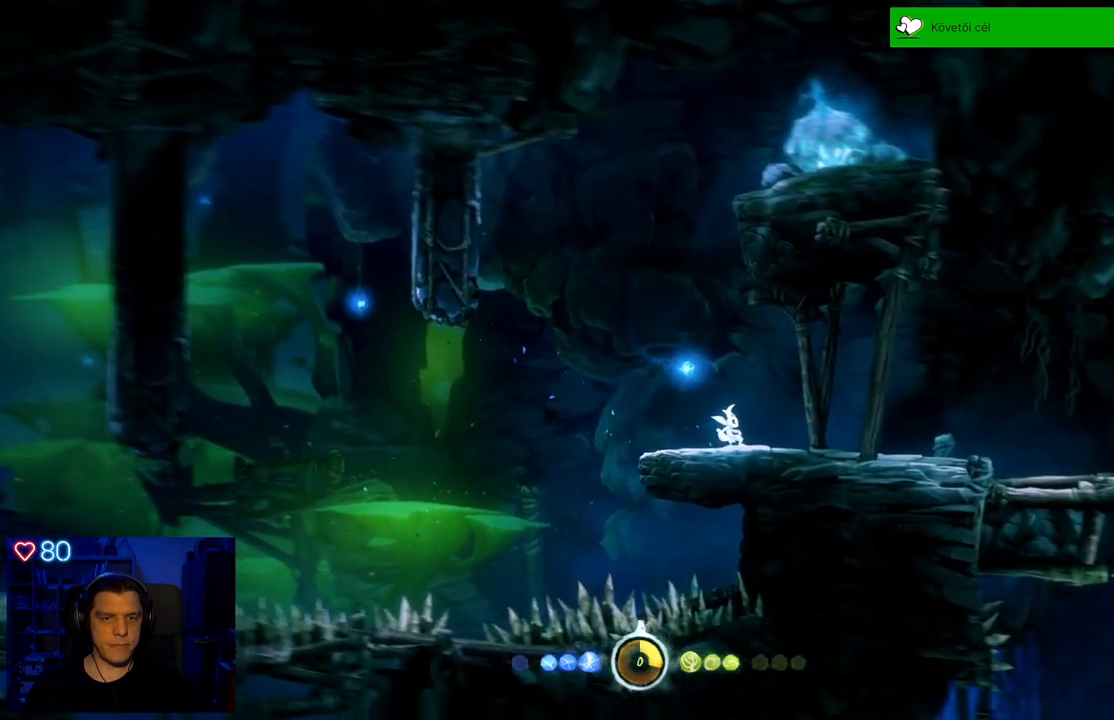
{"buttons": [], "left_stick": "center", "right_stick": "center", "events": [[383, "left_stick", "center"]]}
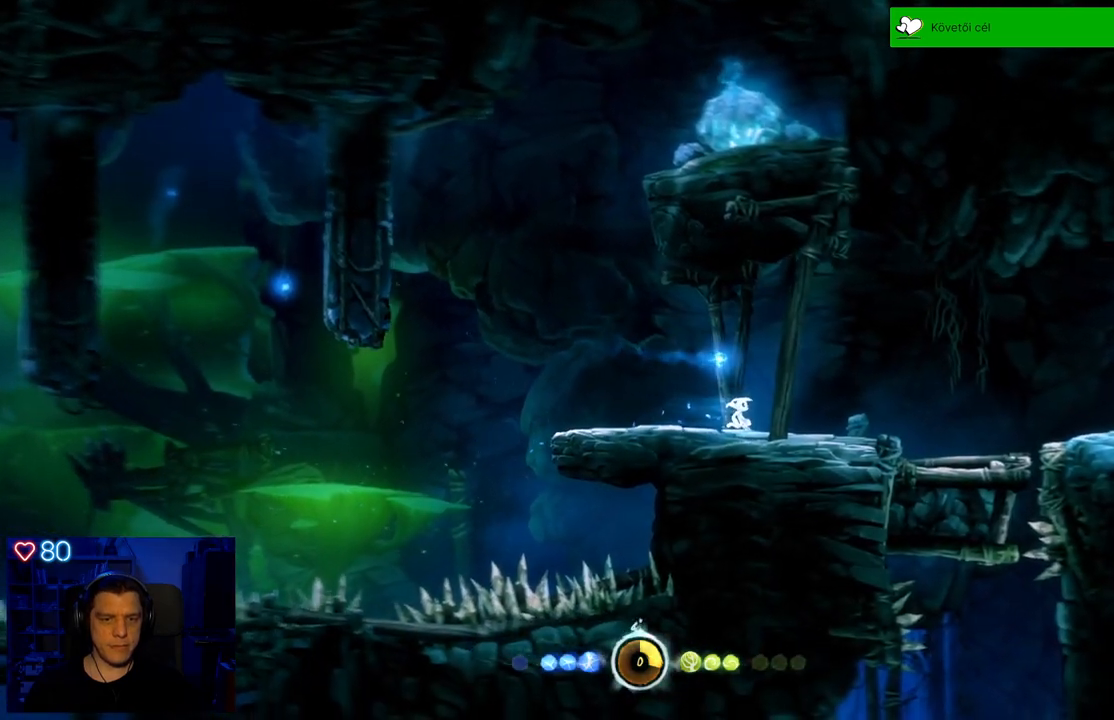
{"buttons": [], "left_stick": "left", "right_stick": "center", "events": [[117, "left_stick", "left"]]}
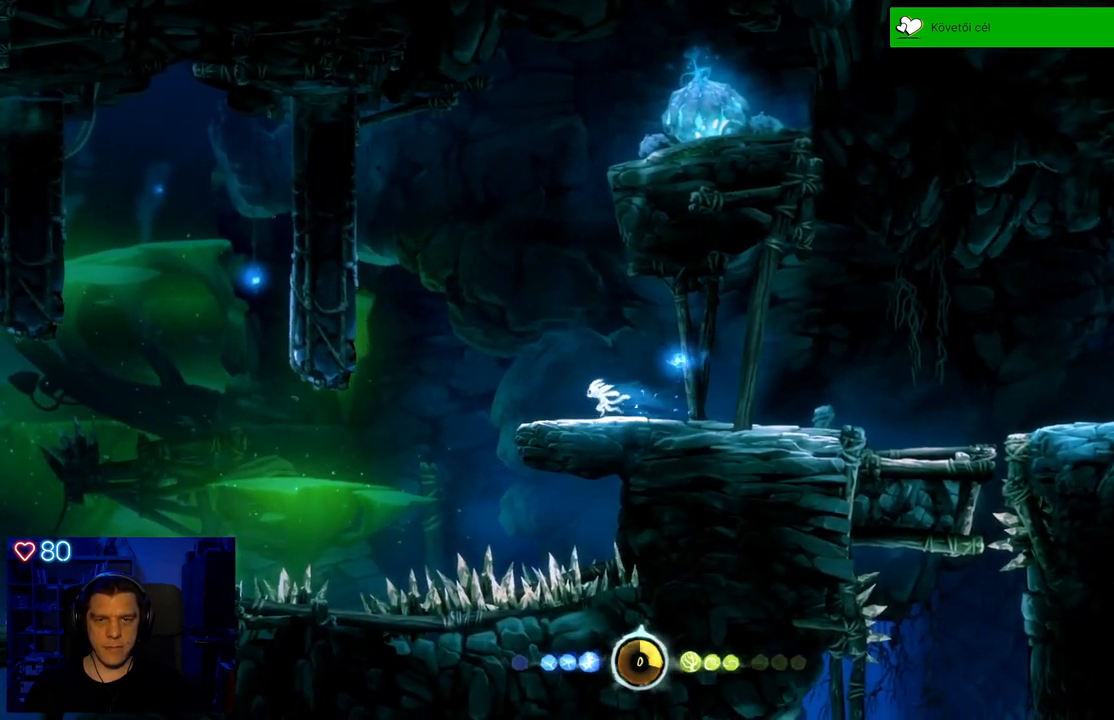
{"buttons": ["A"], "left_stick": "left", "right_stick": "center", "events": [[183, "A", "down"]]}
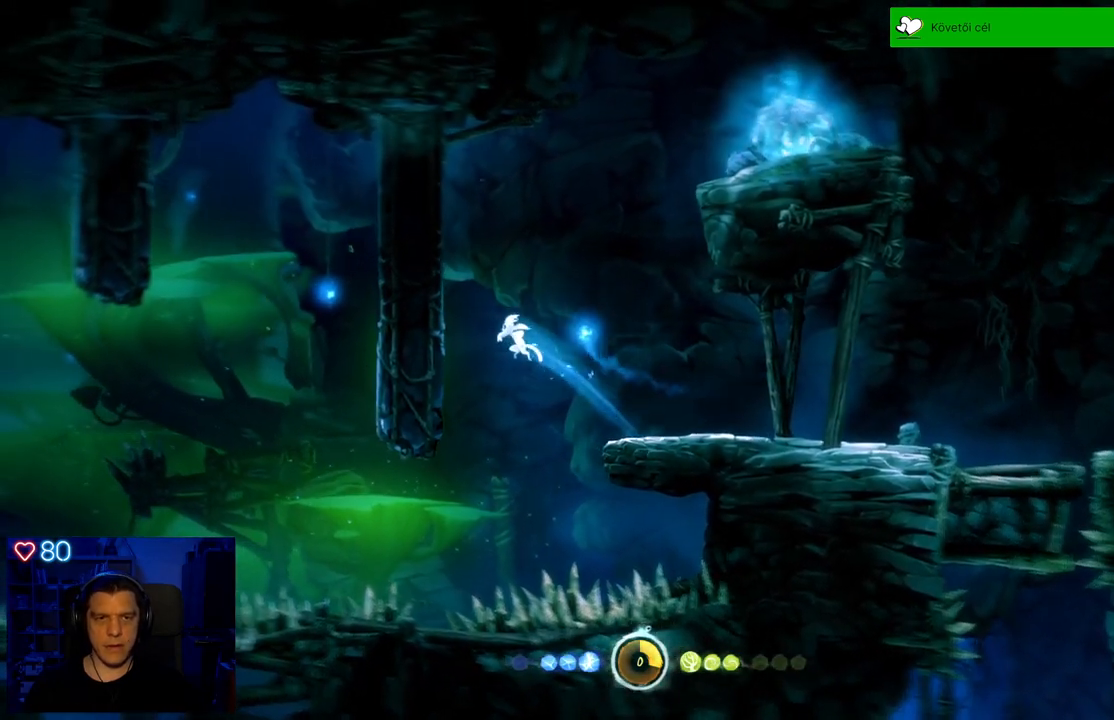
{"buttons": ["A"], "left_stick": "left", "right_stick": "center", "events": [[133, "A", "up"], [250, "A", "down"]]}
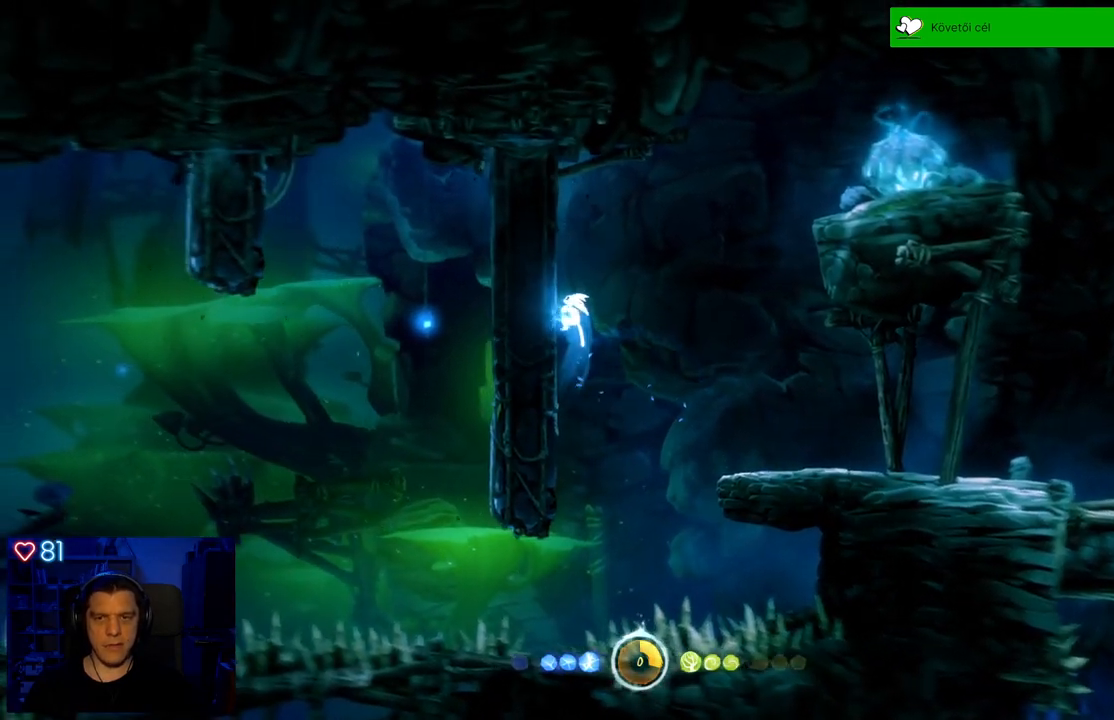
{"buttons": [], "left_stick": "left", "right_stick": "center", "events": [[33, "A", "up"], [167, "A", "down"], [333, "A", "up"]]}
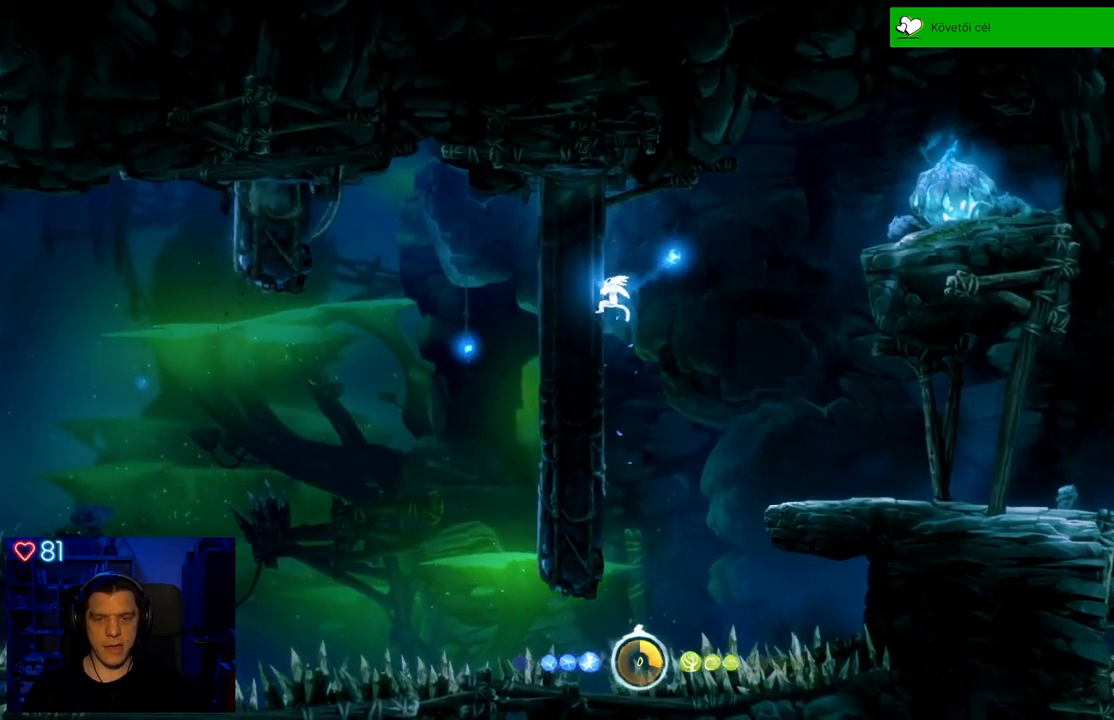
{"buttons": [], "left_stick": "up-right", "right_stick": "center", "events": [[83, "A", "down"], [117, "left_stick", "up-right"], [500, "A", "up"]]}
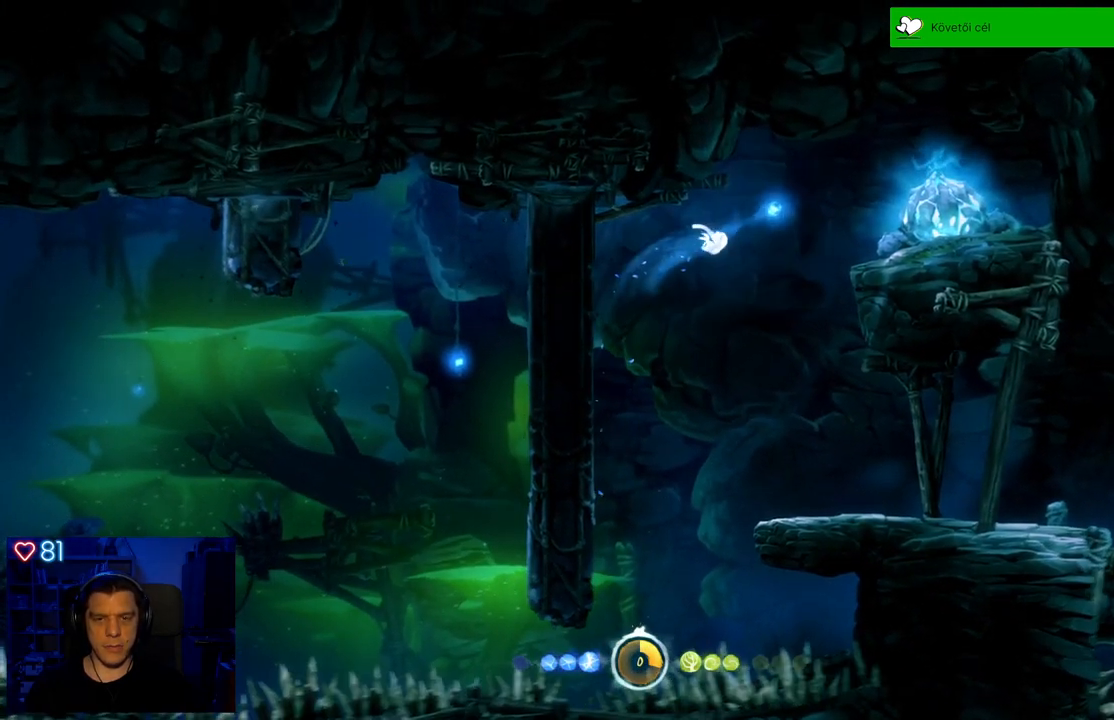
{"buttons": [], "left_stick": "up-right", "right_stick": "center", "events": [[133, "A", "down"], [450, "A", "up"]]}
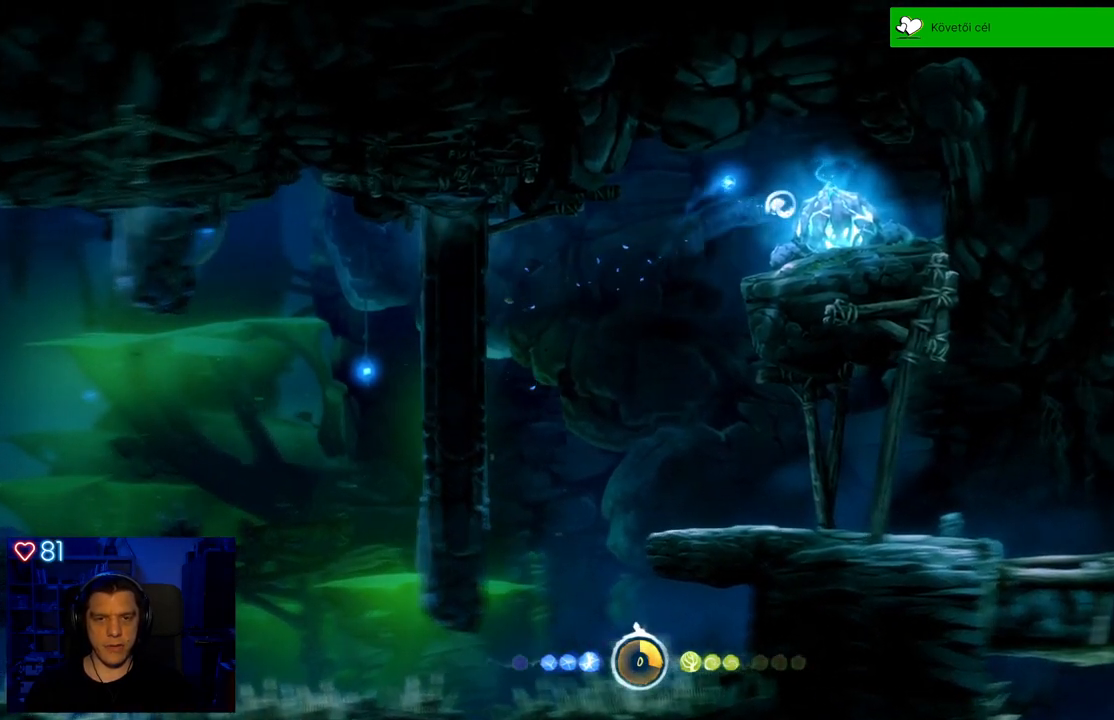
{"buttons": [], "left_stick": "center", "right_stick": "center", "events": [[233, "left_stick", "center"]]}
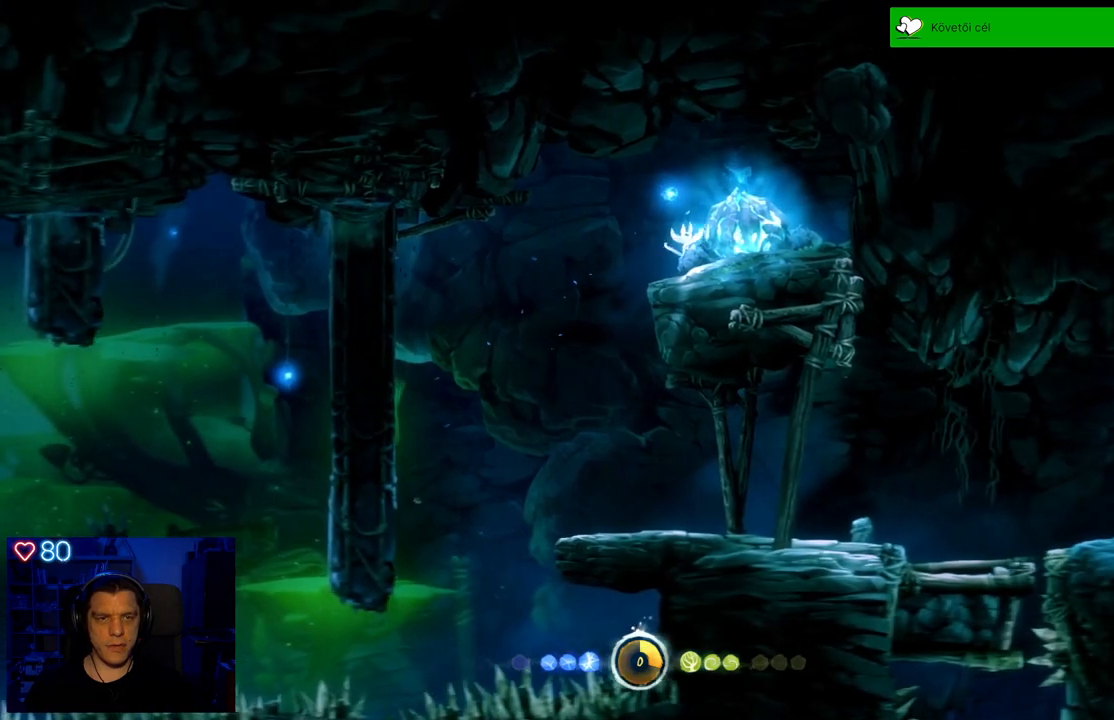
{"buttons": ["X"], "left_stick": "center", "right_stick": "center", "events": [[133, "X", "down"]]}
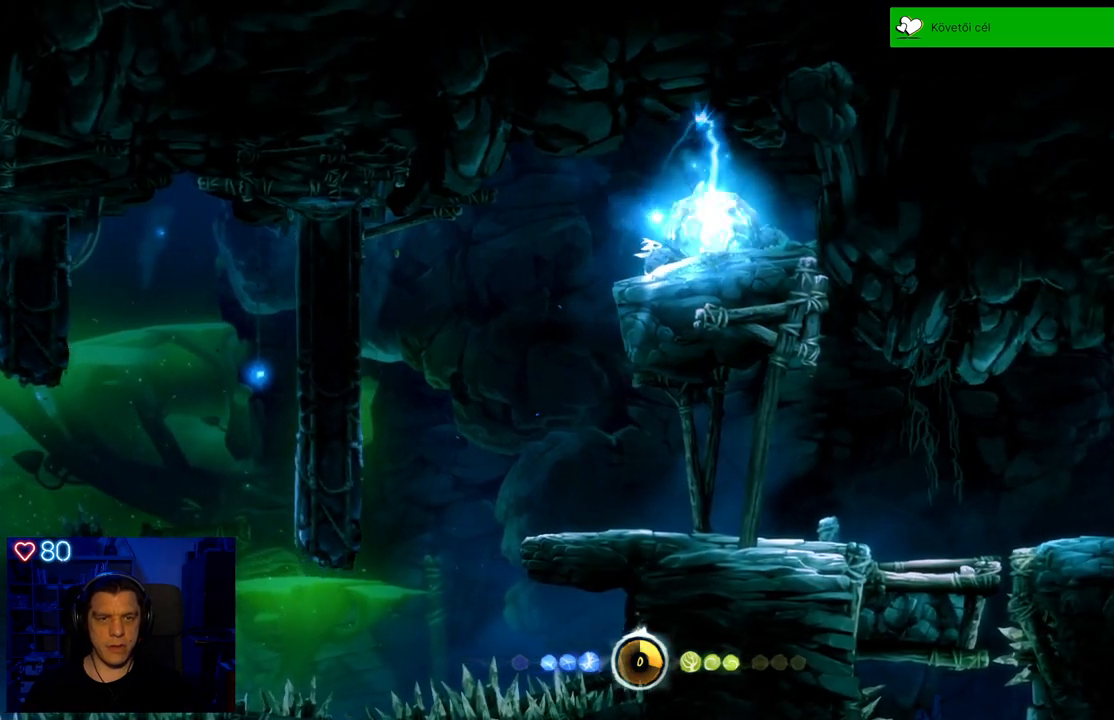
{"buttons": ["X"], "left_stick": "center", "right_stick": "center", "events": []}
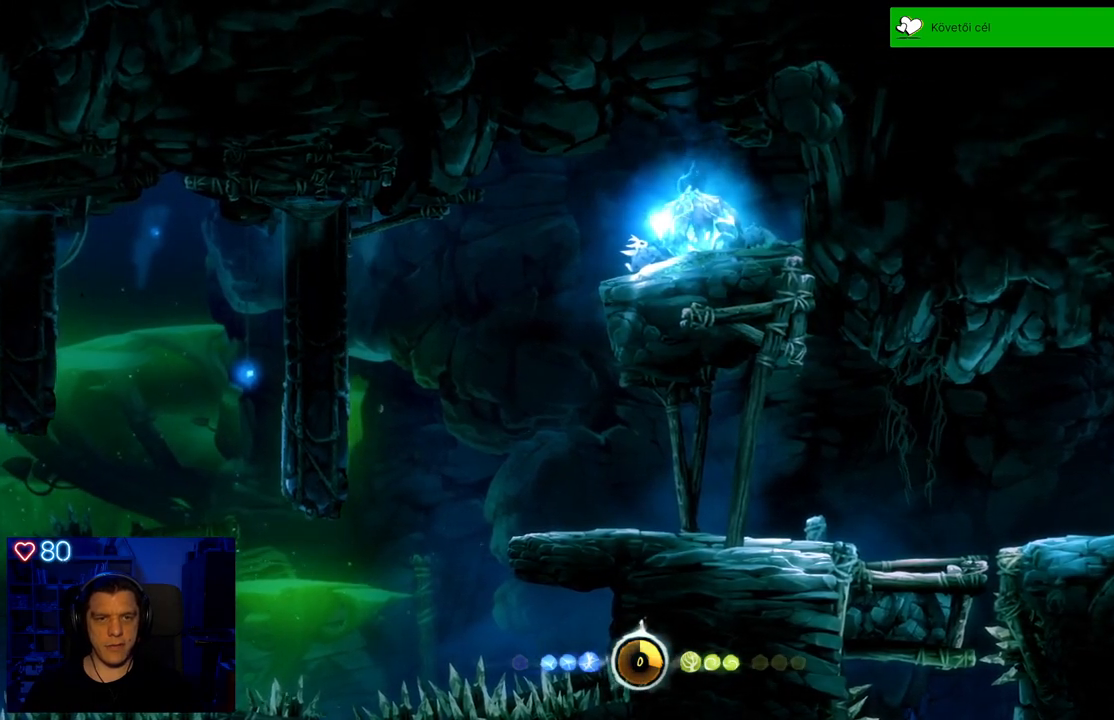
{"buttons": [], "left_stick": "center", "right_stick": "center", "events": [[200, "X", "up"]]}
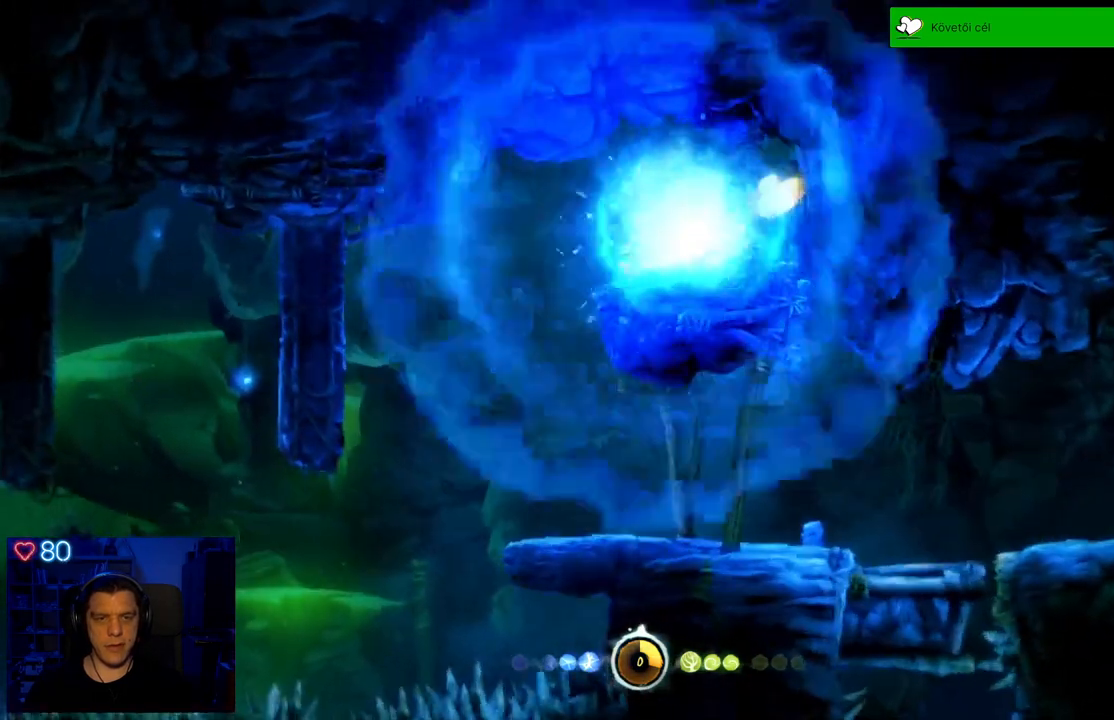
{"buttons": [], "left_stick": "center", "right_stick": "center", "events": []}
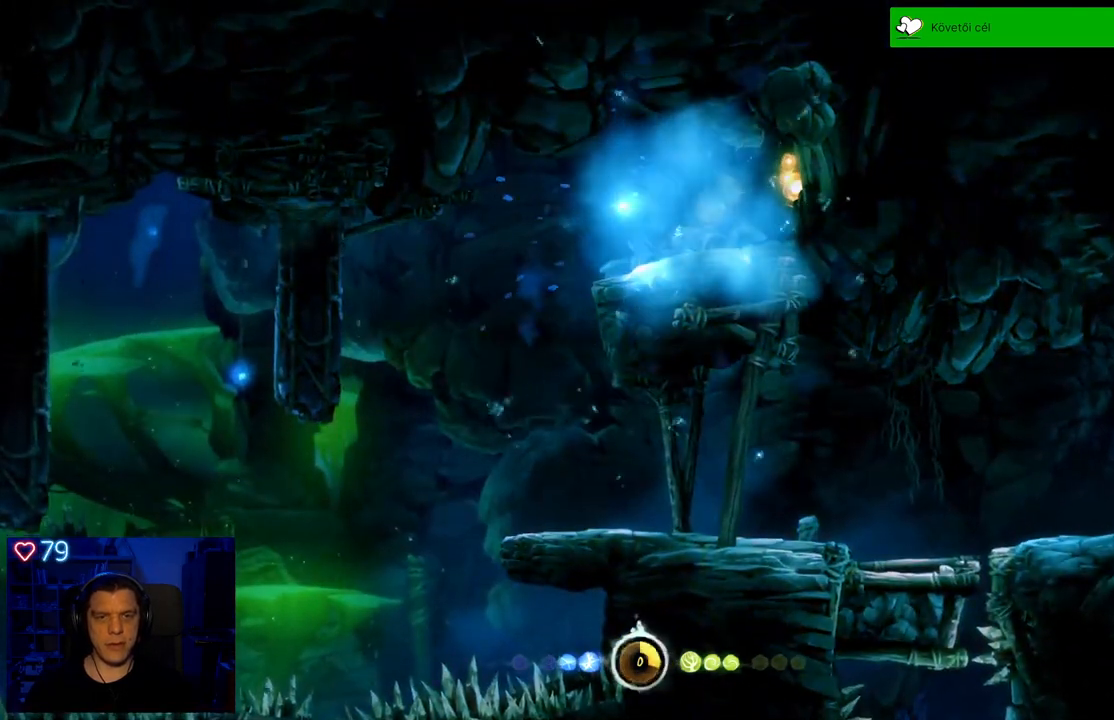
{"buttons": [], "left_stick": "left", "right_stick": "center", "events": [[217, "left_stick", "left"]]}
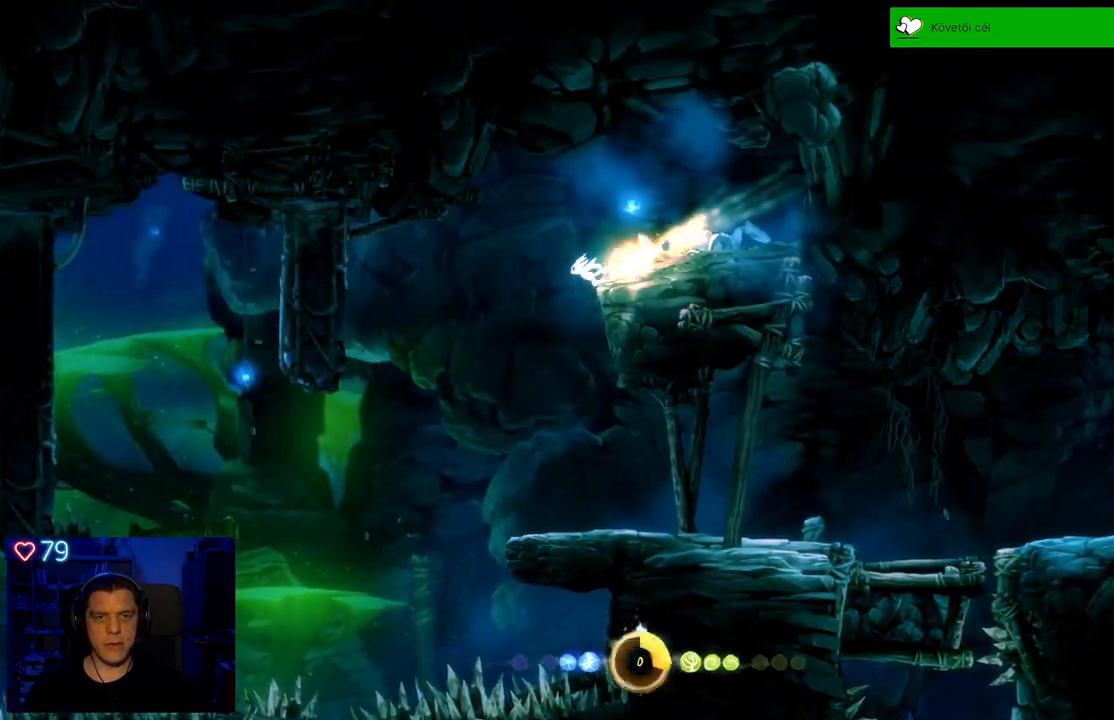
{"buttons": [], "left_stick": "right", "right_stick": "center", "events": [[33, "left_stick", "center"], [300, "left_stick", "right"]]}
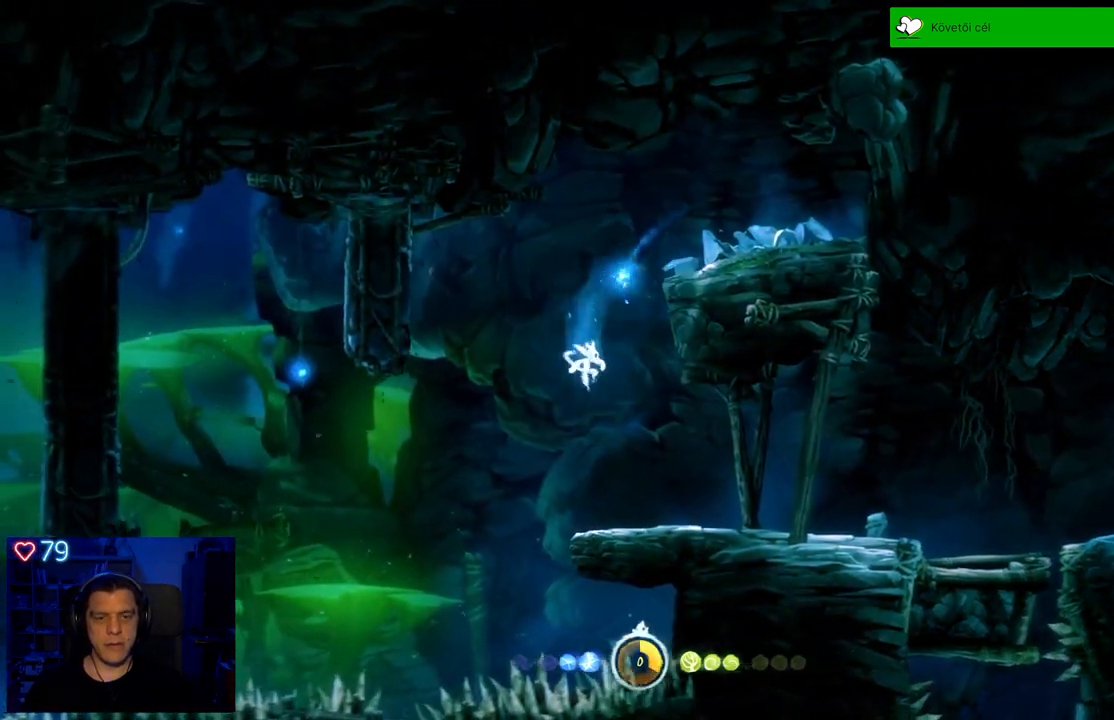
{"buttons": [], "left_stick": "right", "right_stick": "center", "events": []}